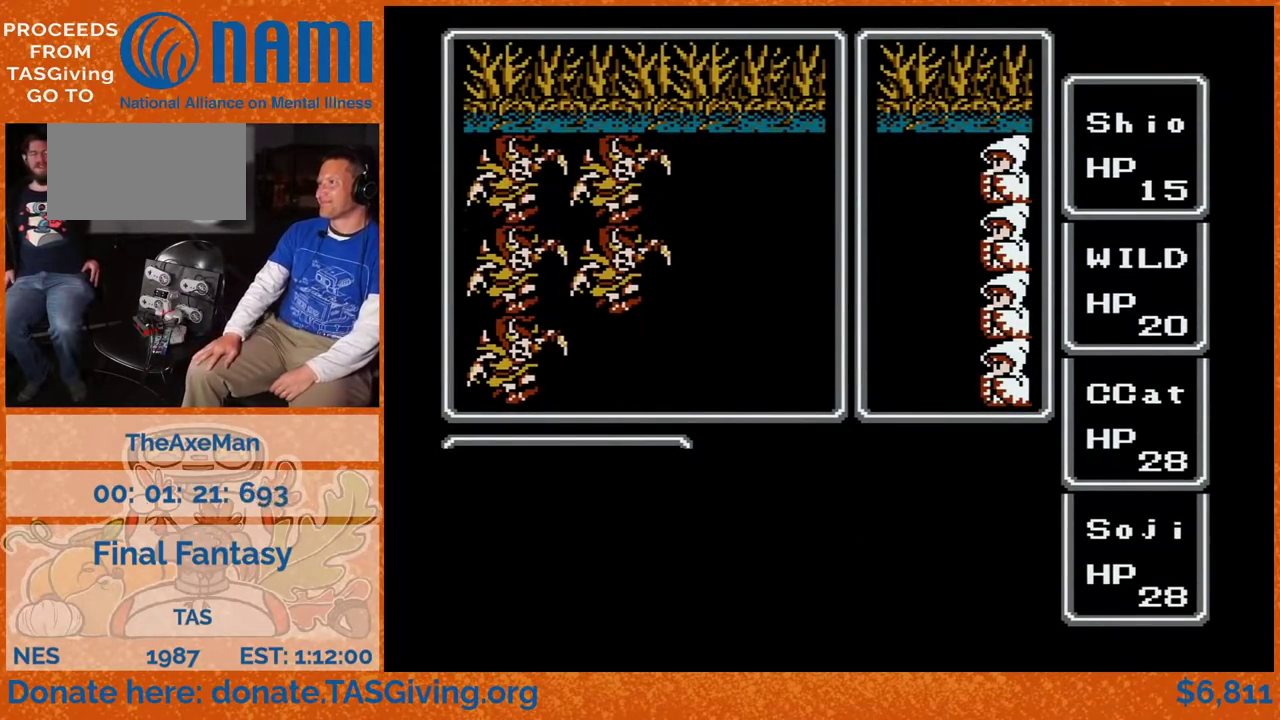
Gameplay with a controller (Nintendo layout); each line is a JSON object with the inputs held at the frame after it. Not read: DPAD_DOWN DPAD_RIGHT L3 R3.
{"buttons": ["A"]}
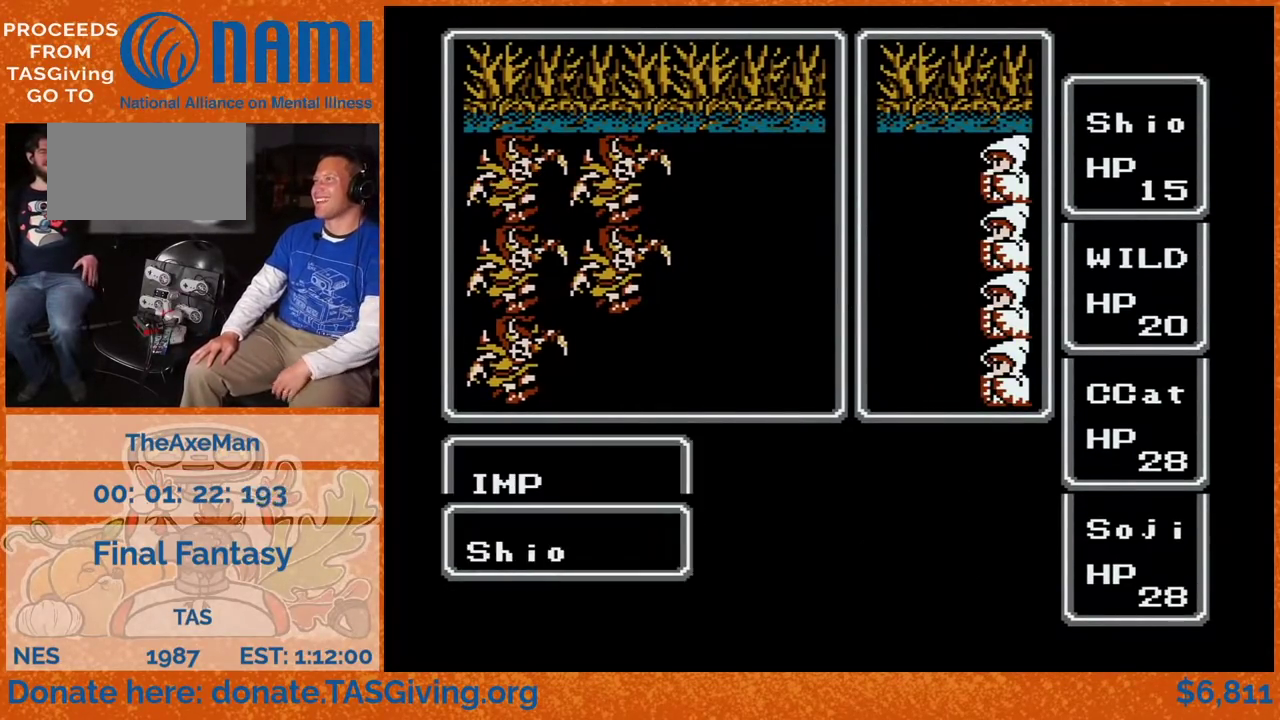
{"buttons": ["A"]}
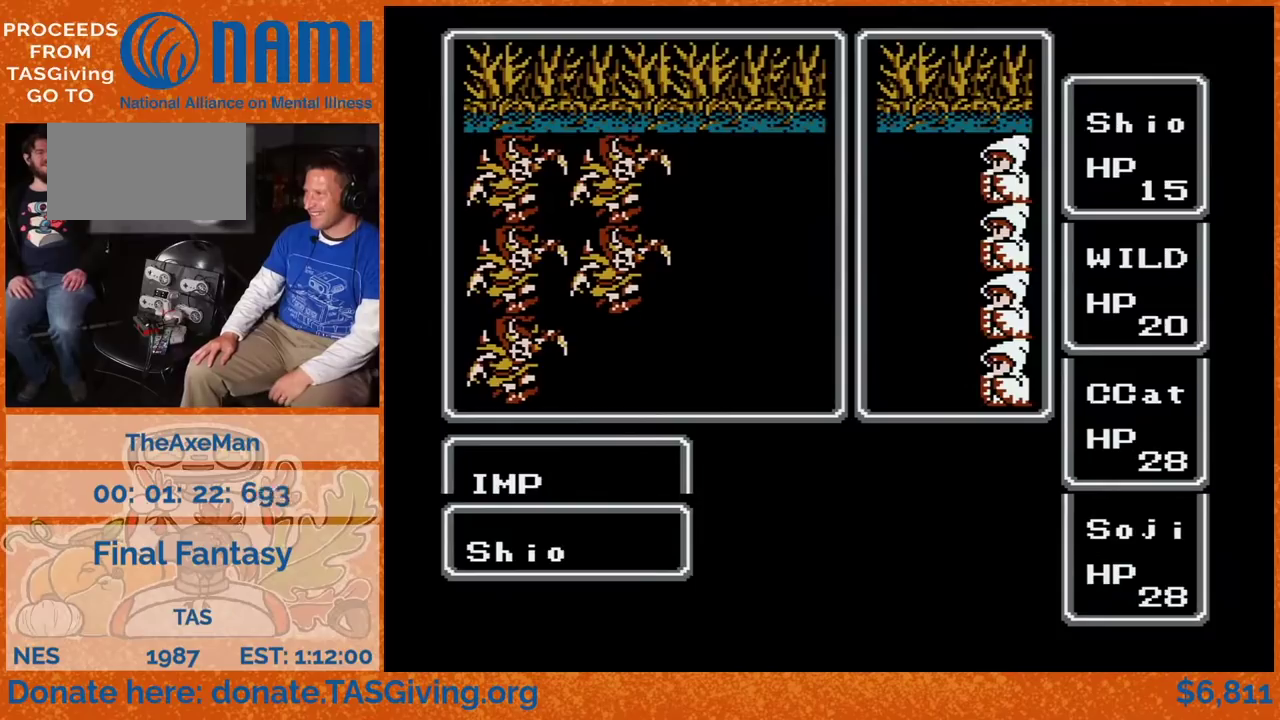
{"buttons": ["A"]}
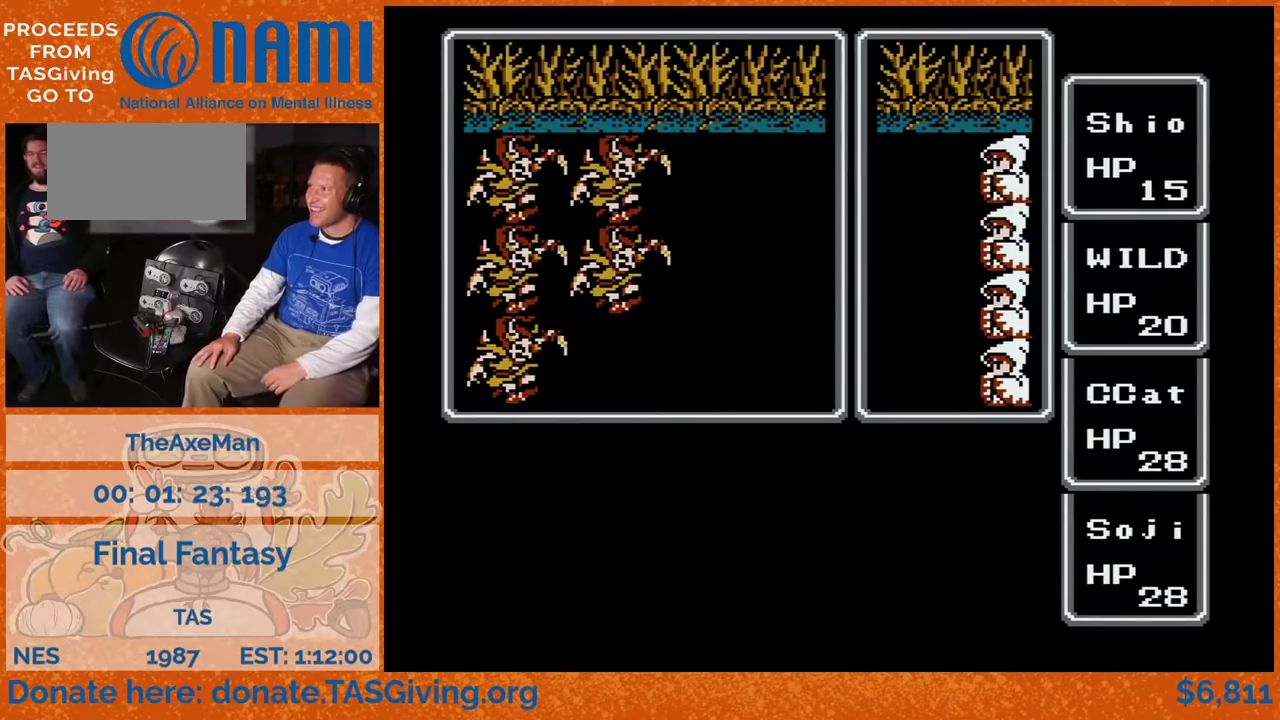
{"buttons": ["A"]}
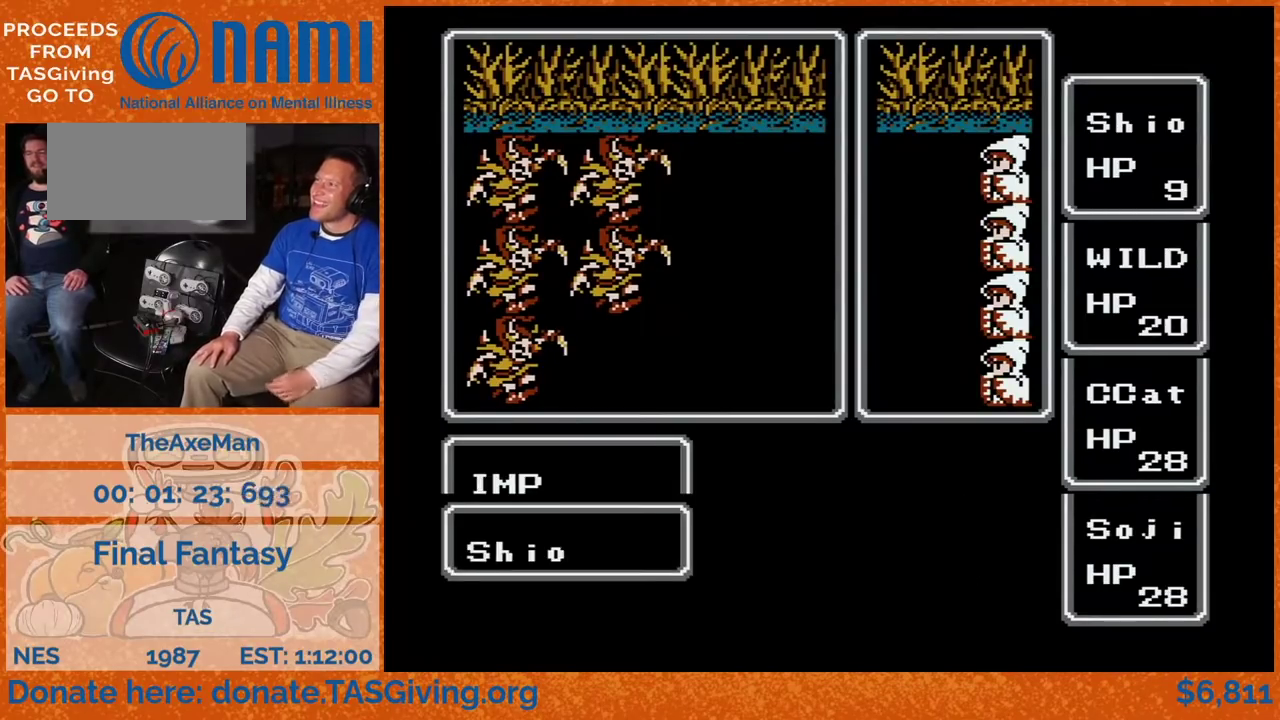
{"buttons": ["A"]}
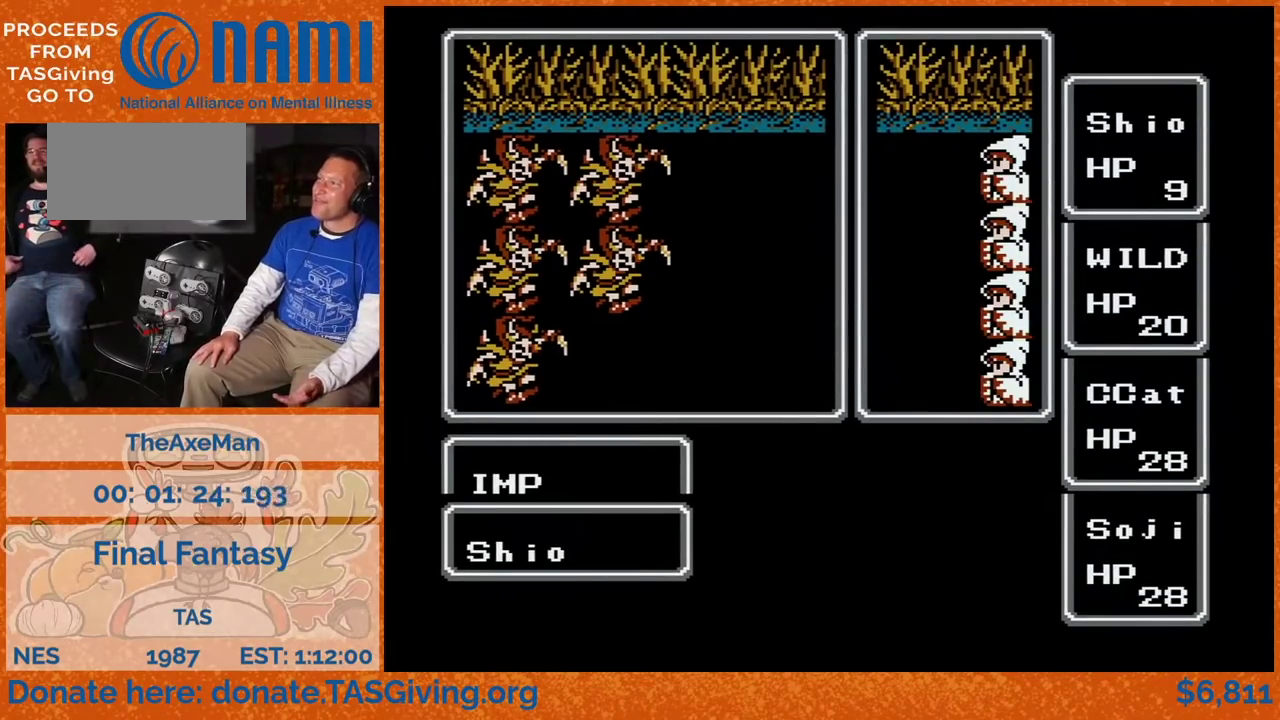
{"buttons": ["A"]}
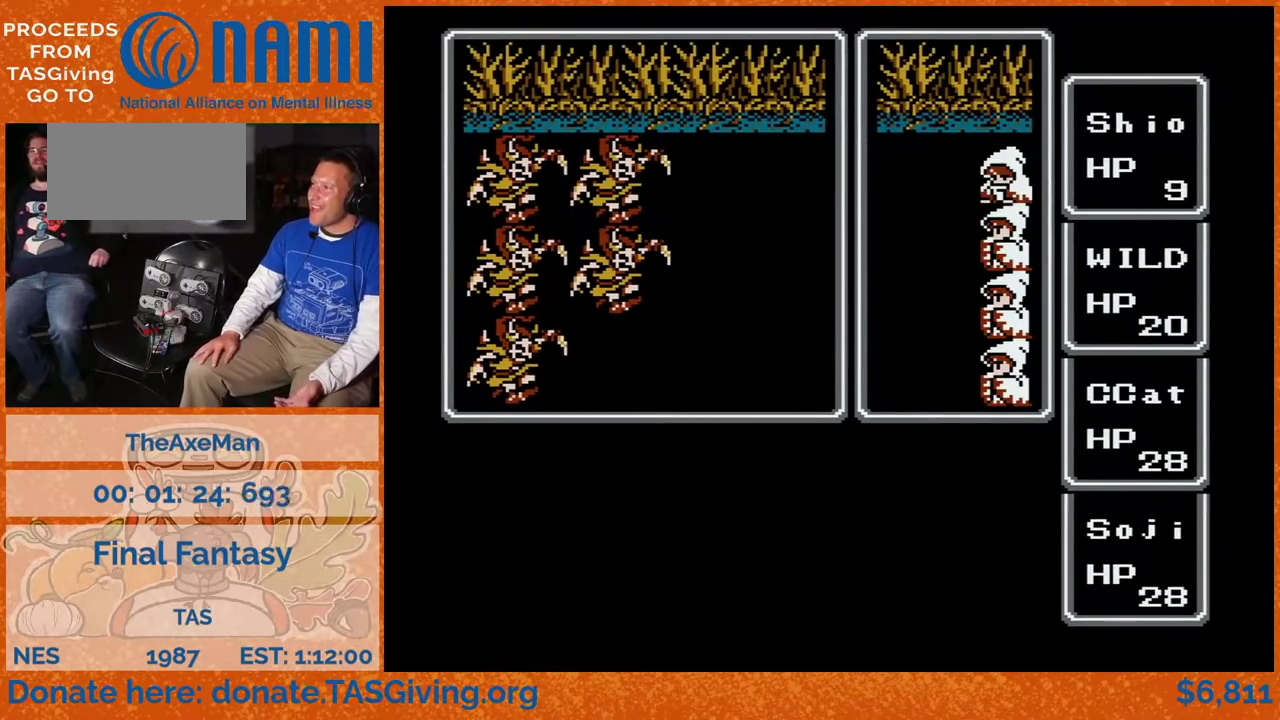
{"buttons": ["A"]}
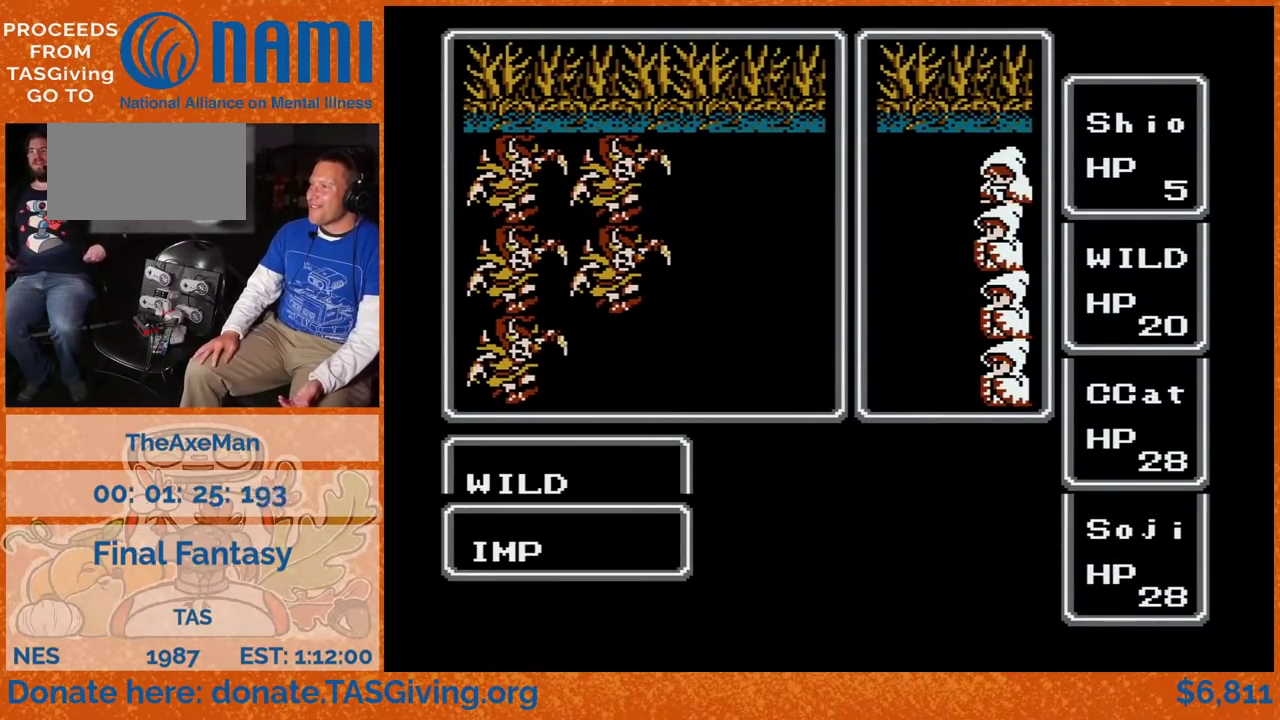
{"buttons": ["A"]}
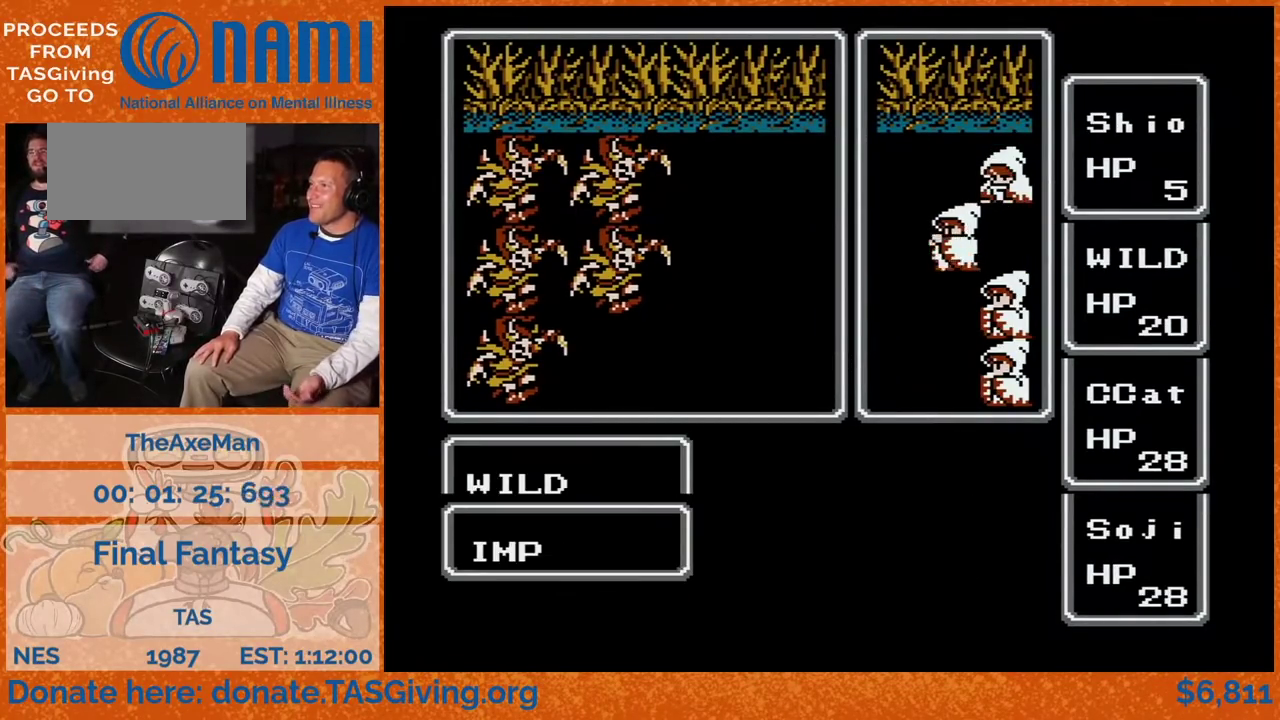
{"buttons": ["A"]}
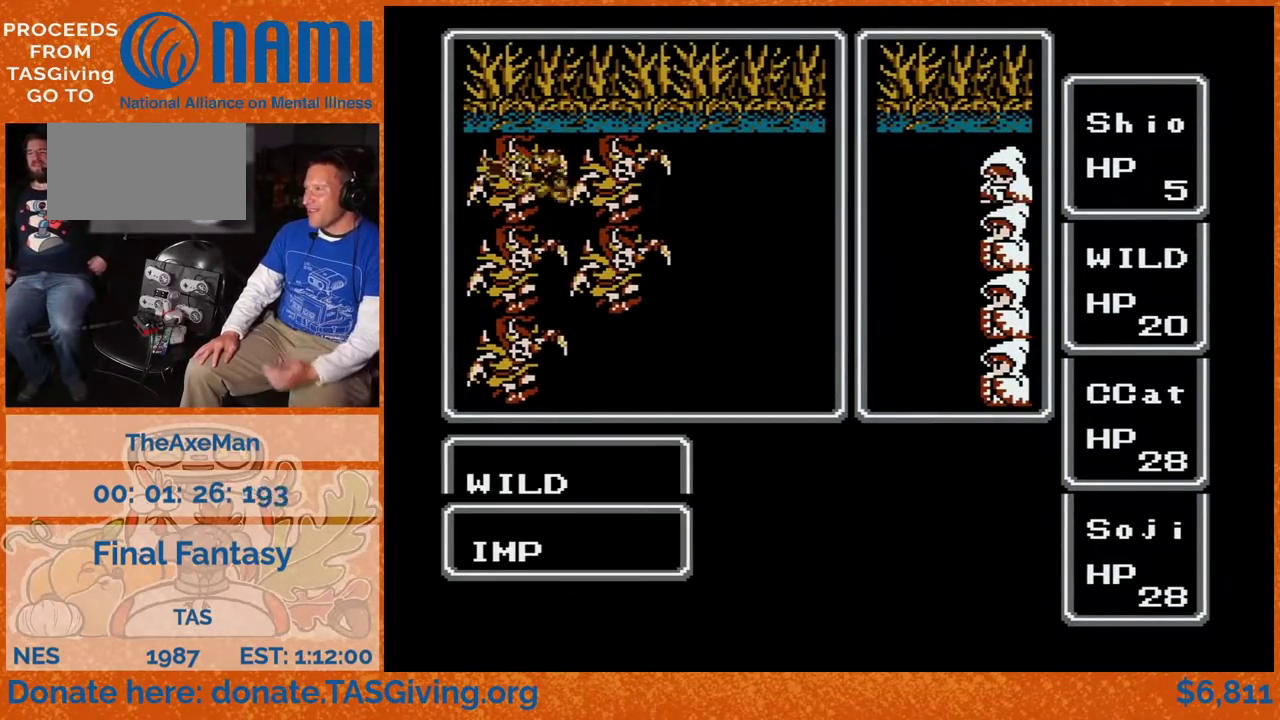
{"buttons": ["A"]}
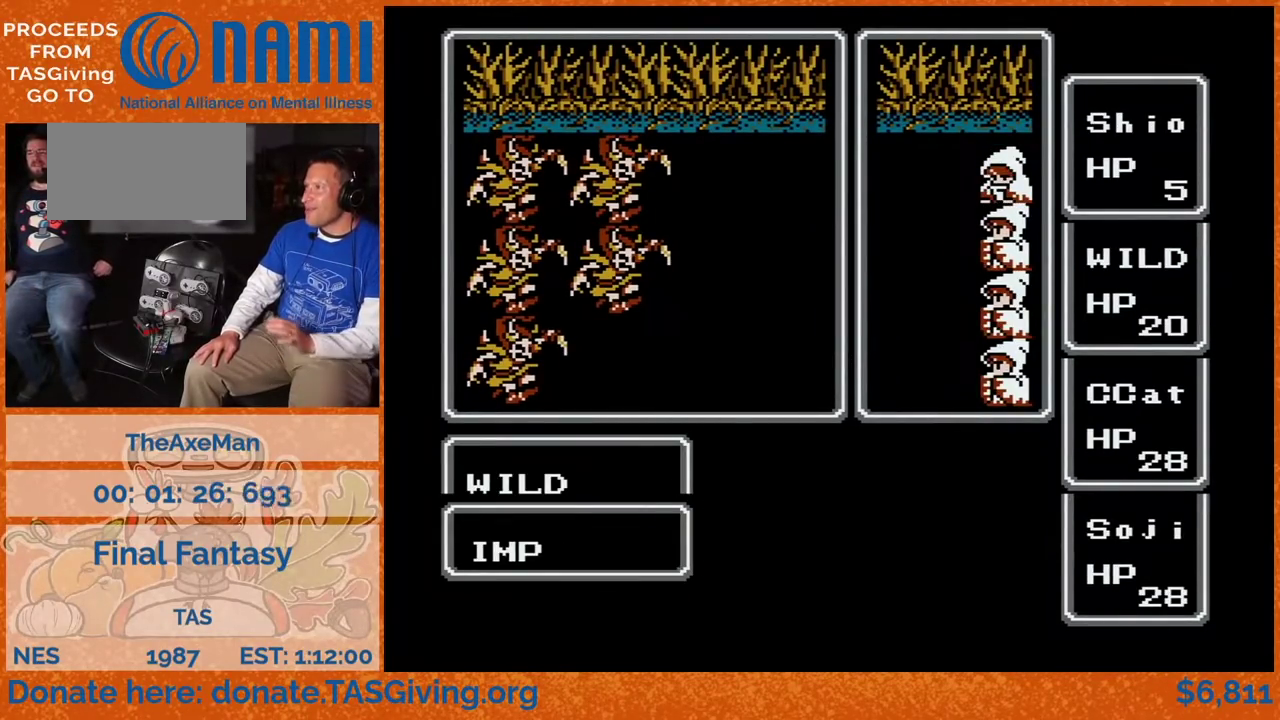
{"buttons": ["A"]}
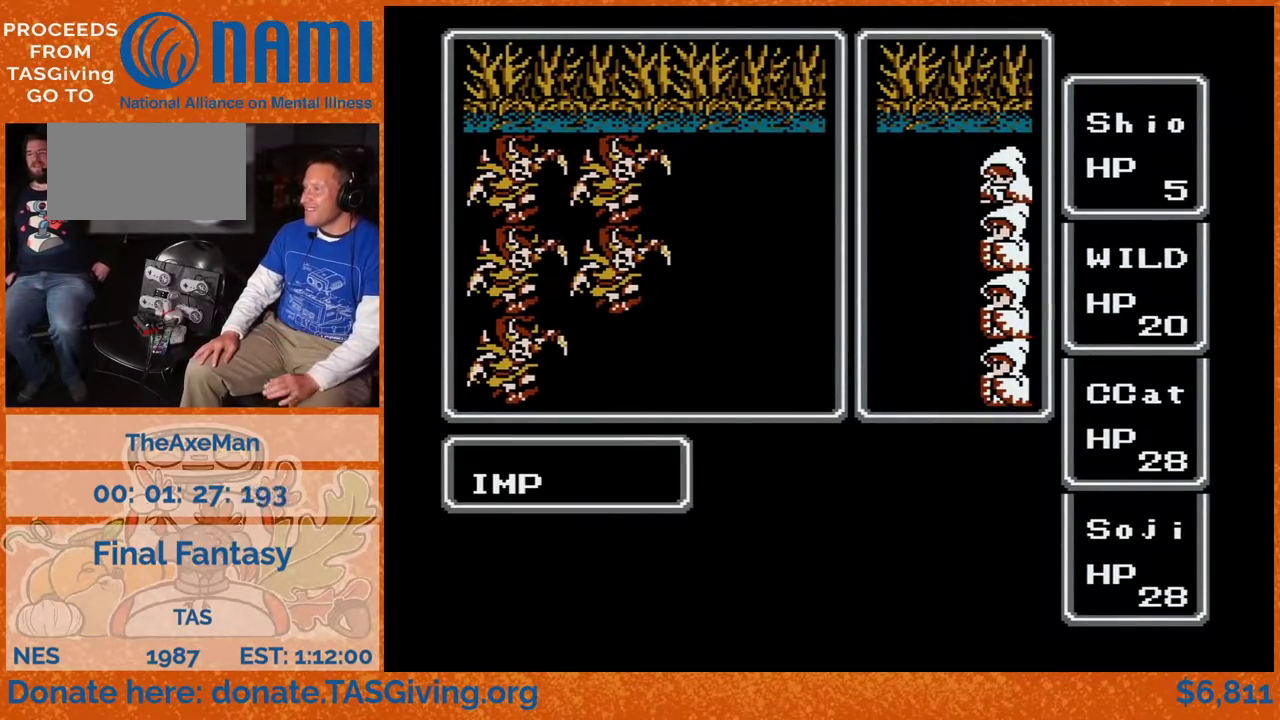
{"buttons": ["A"]}
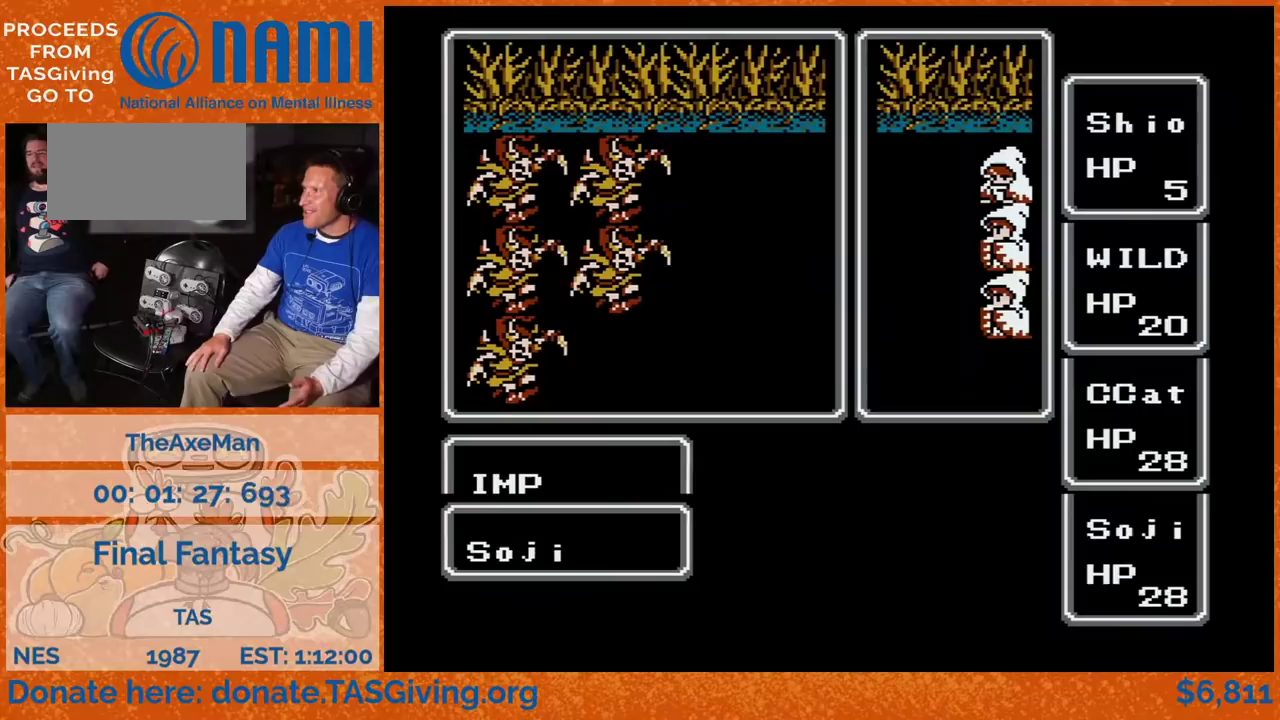
{"buttons": ["A"]}
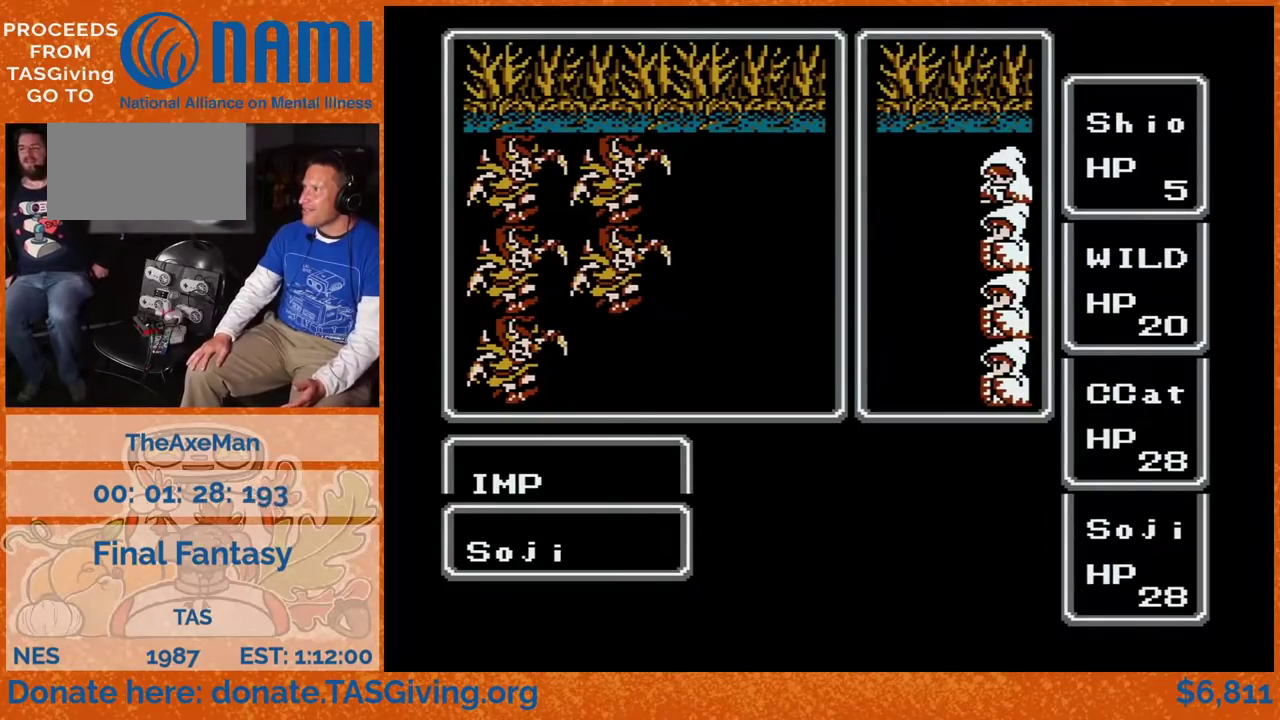
{"buttons": ["A"]}
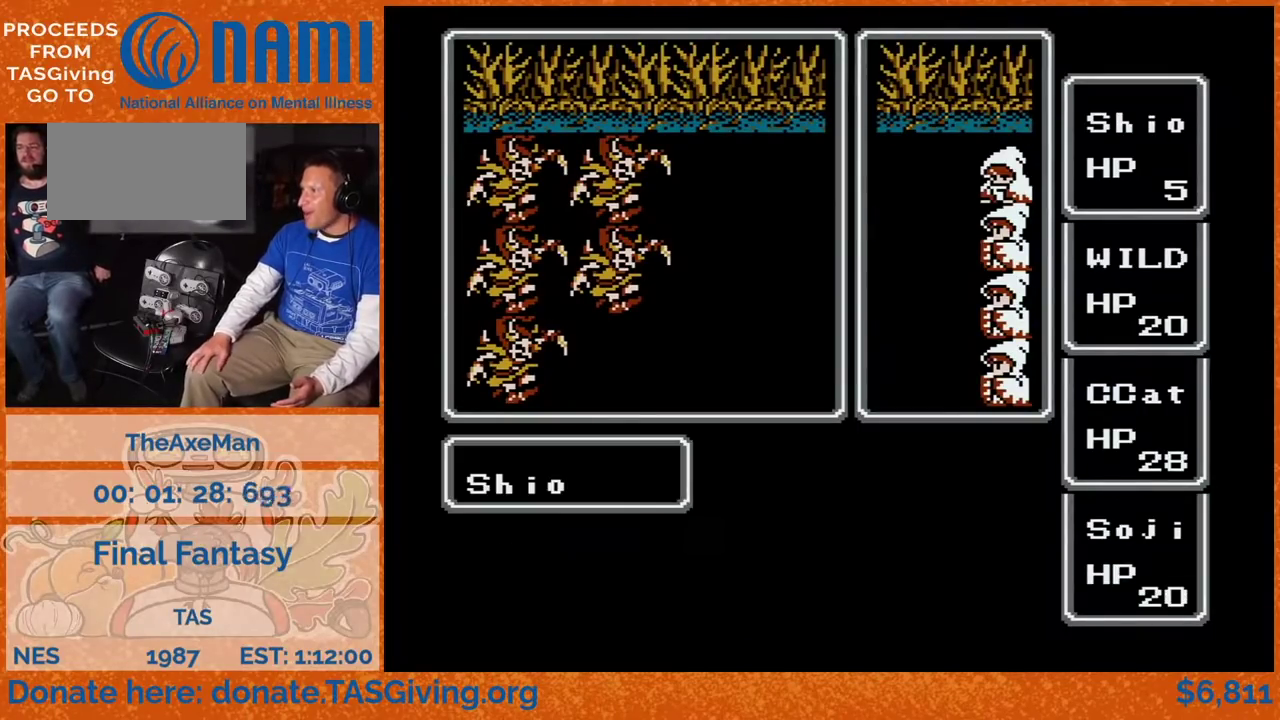
{"buttons": ["A"]}
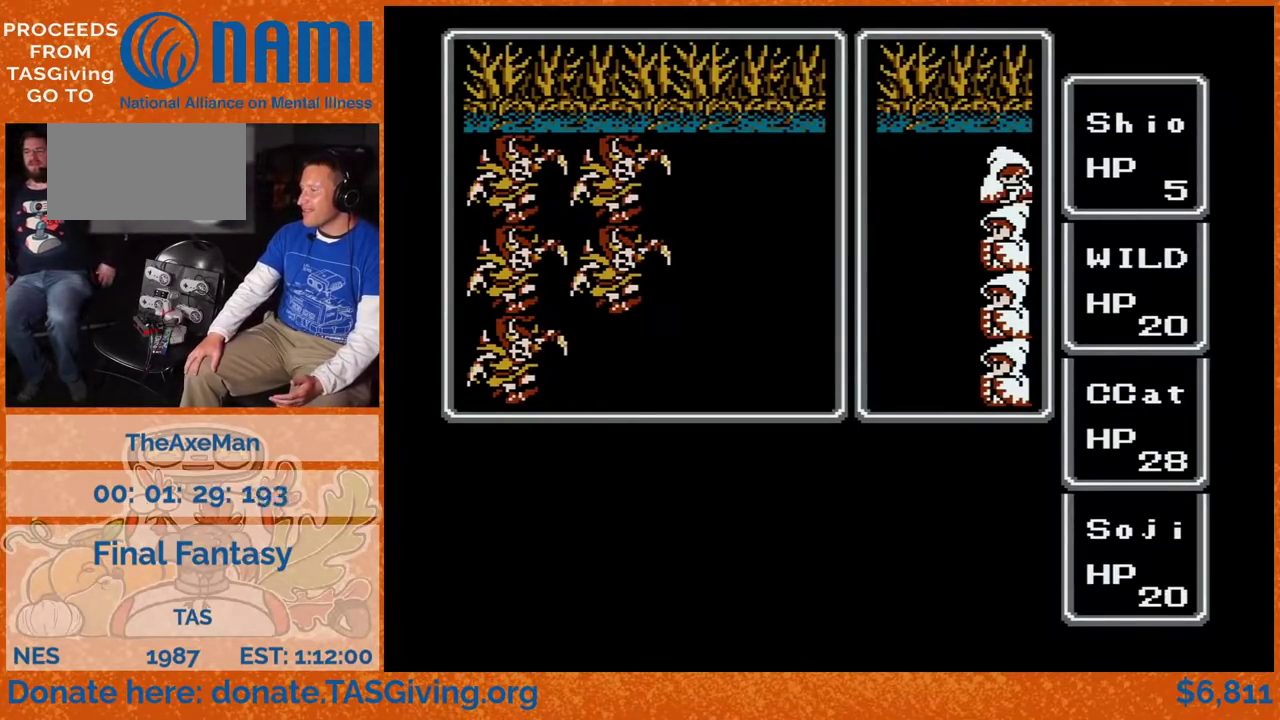
{"buttons": ["A"]}
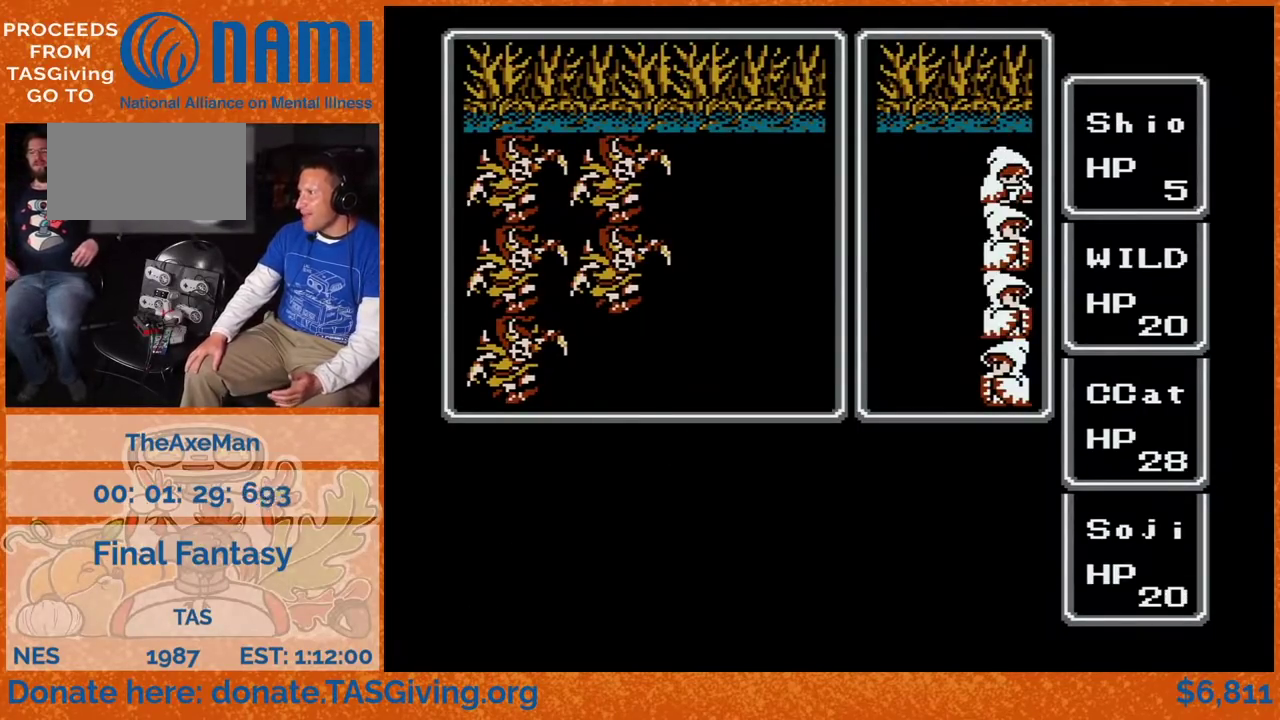
{"buttons": ["A"]}
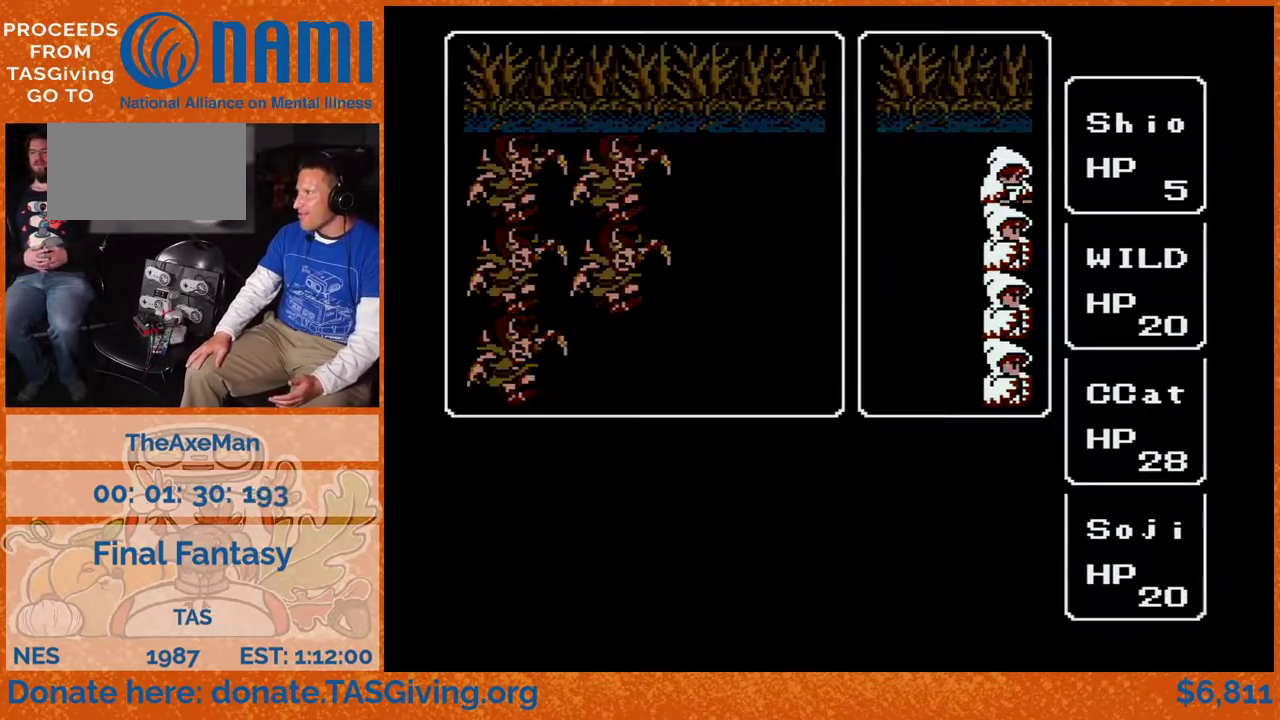
{"buttons": ["A"]}
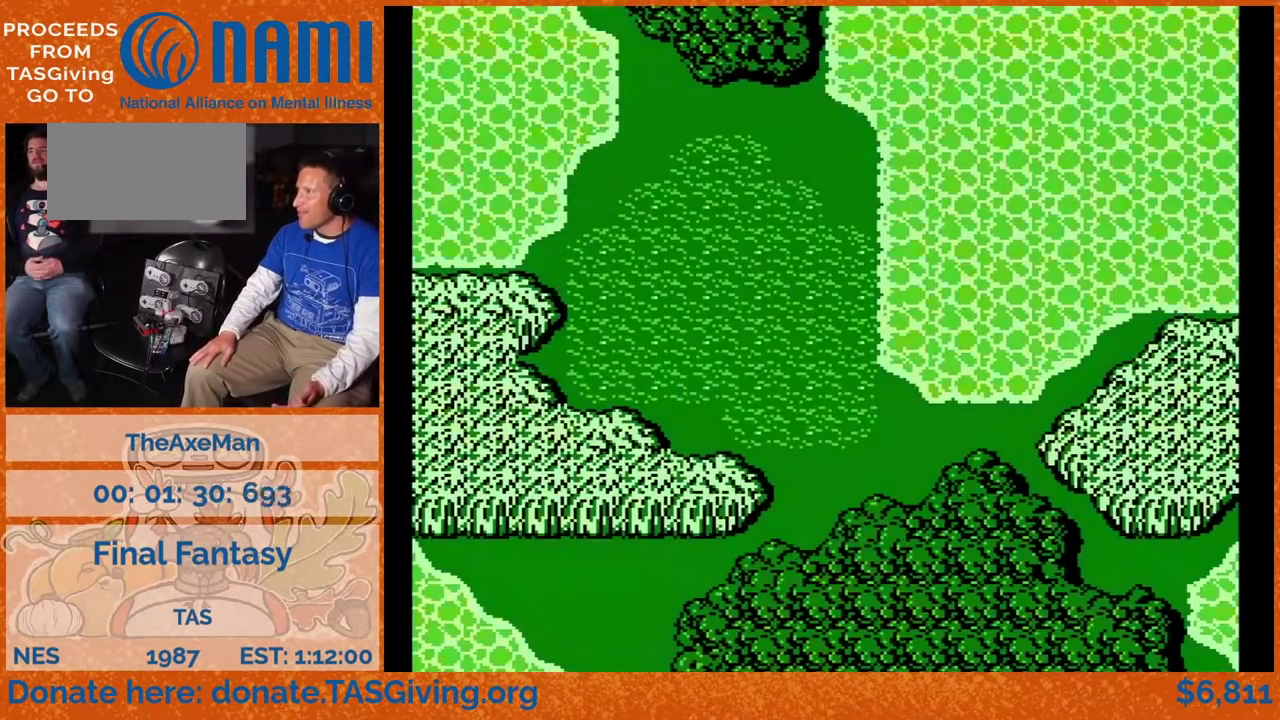
{"buttons": ["A"]}
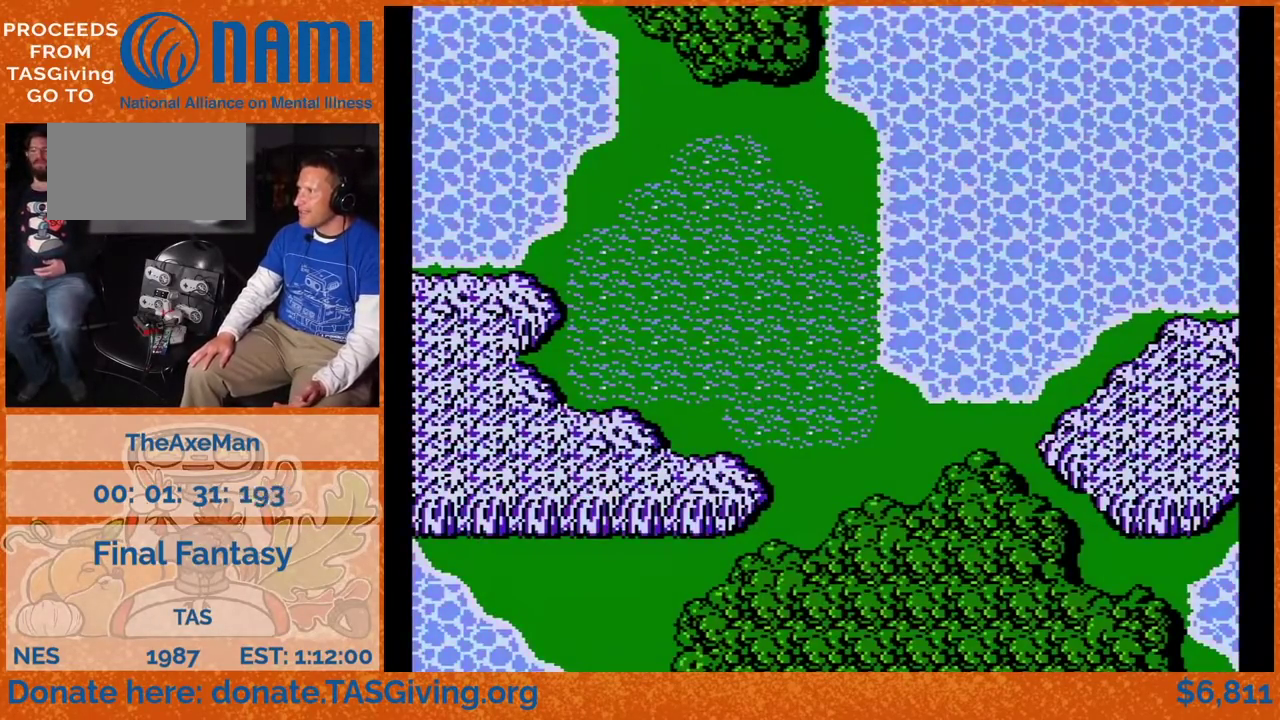
{"buttons": []}
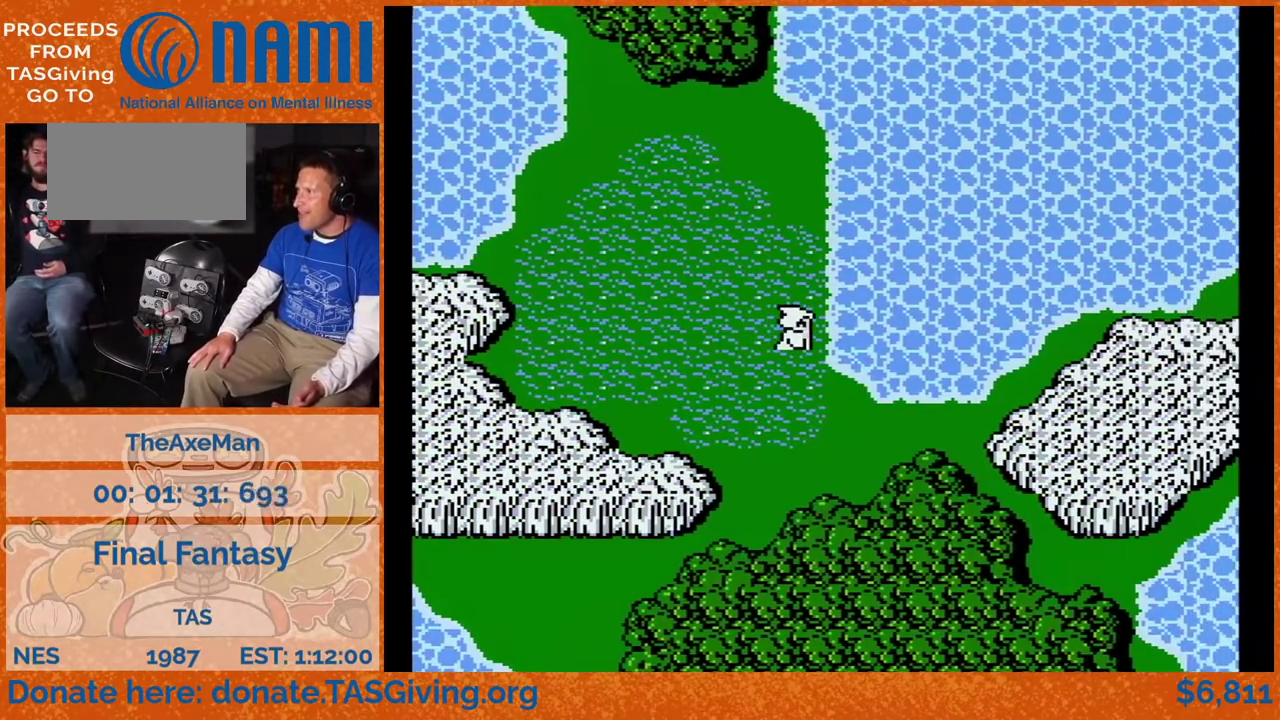
{"buttons": []}
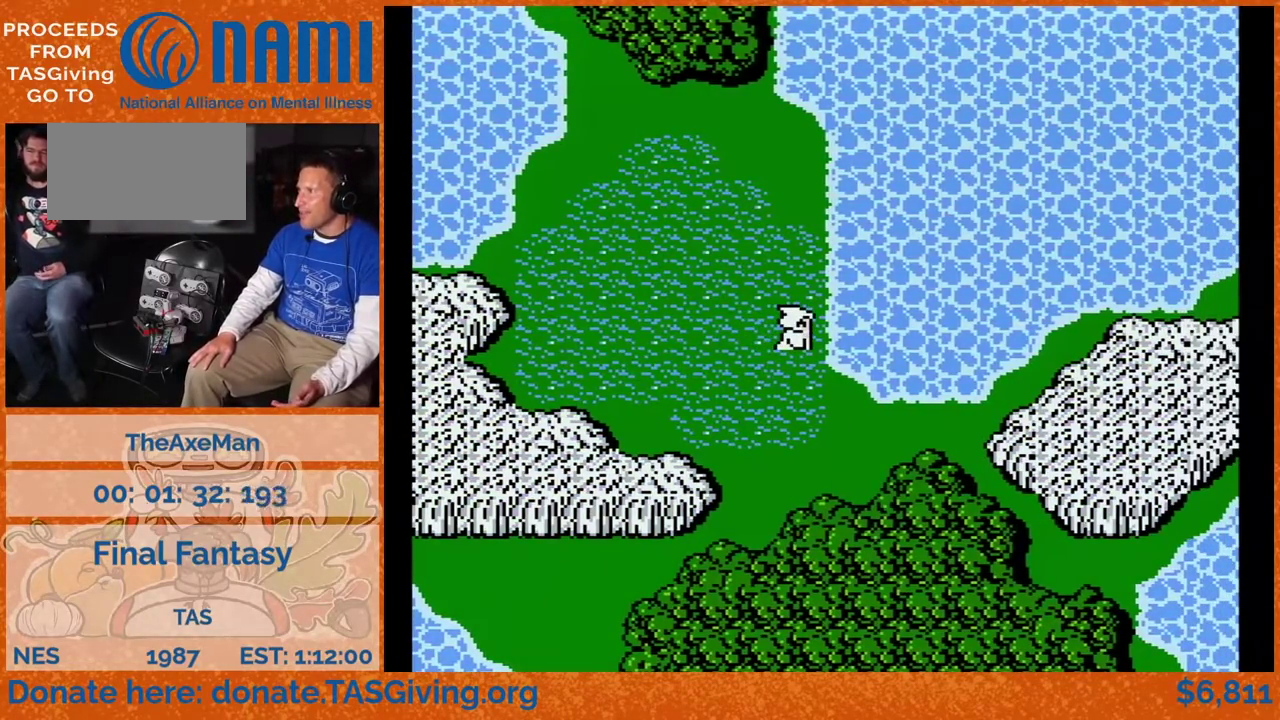
{"buttons": []}
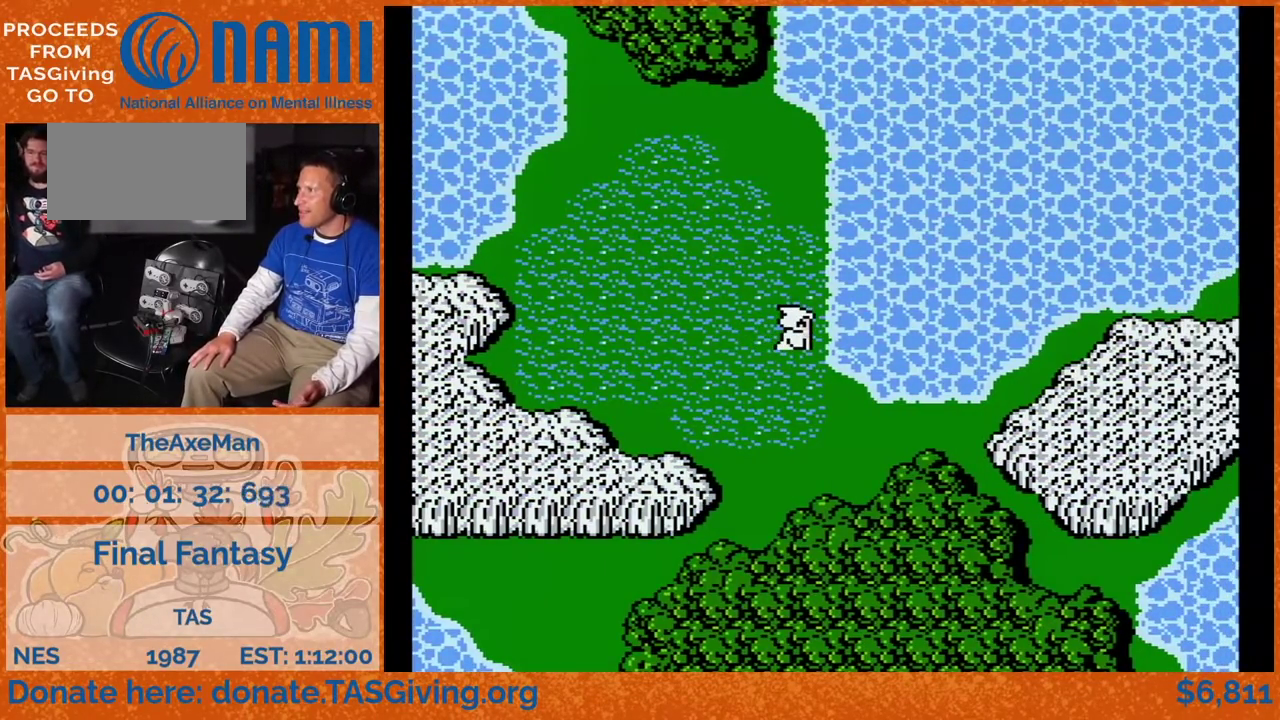
{"buttons": ["DPAD_LEFT"]}
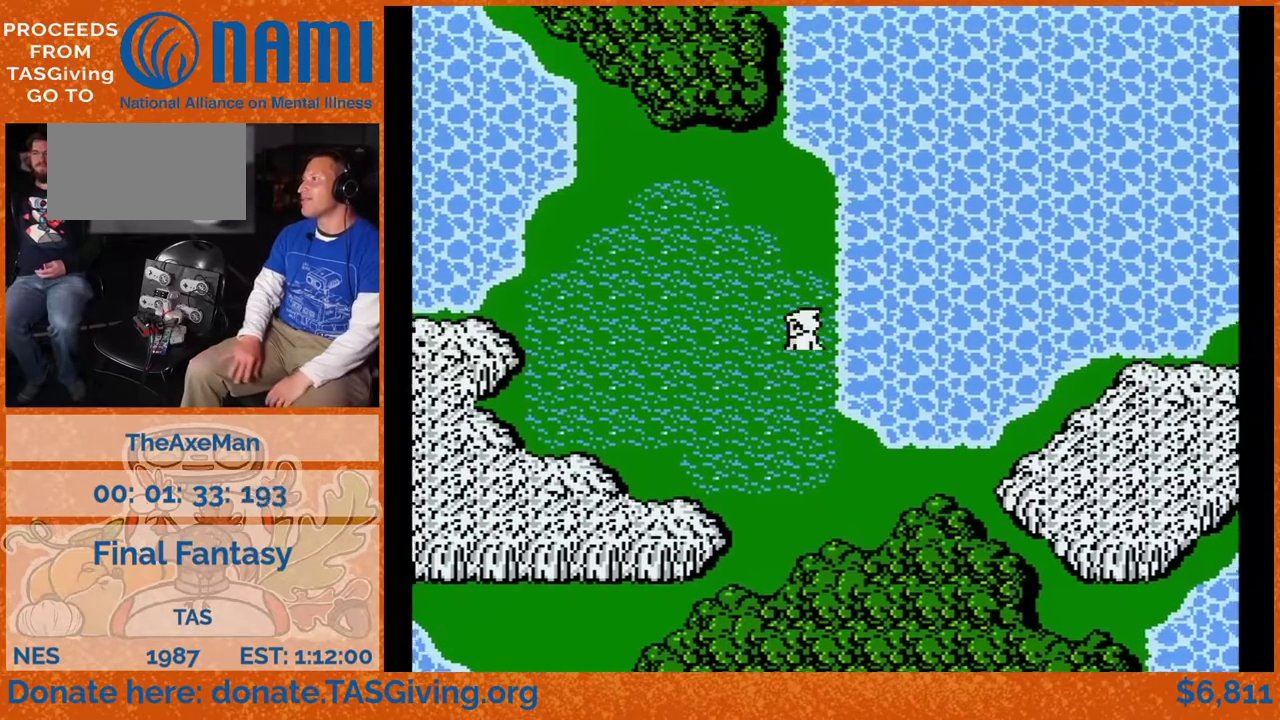
{"buttons": []}
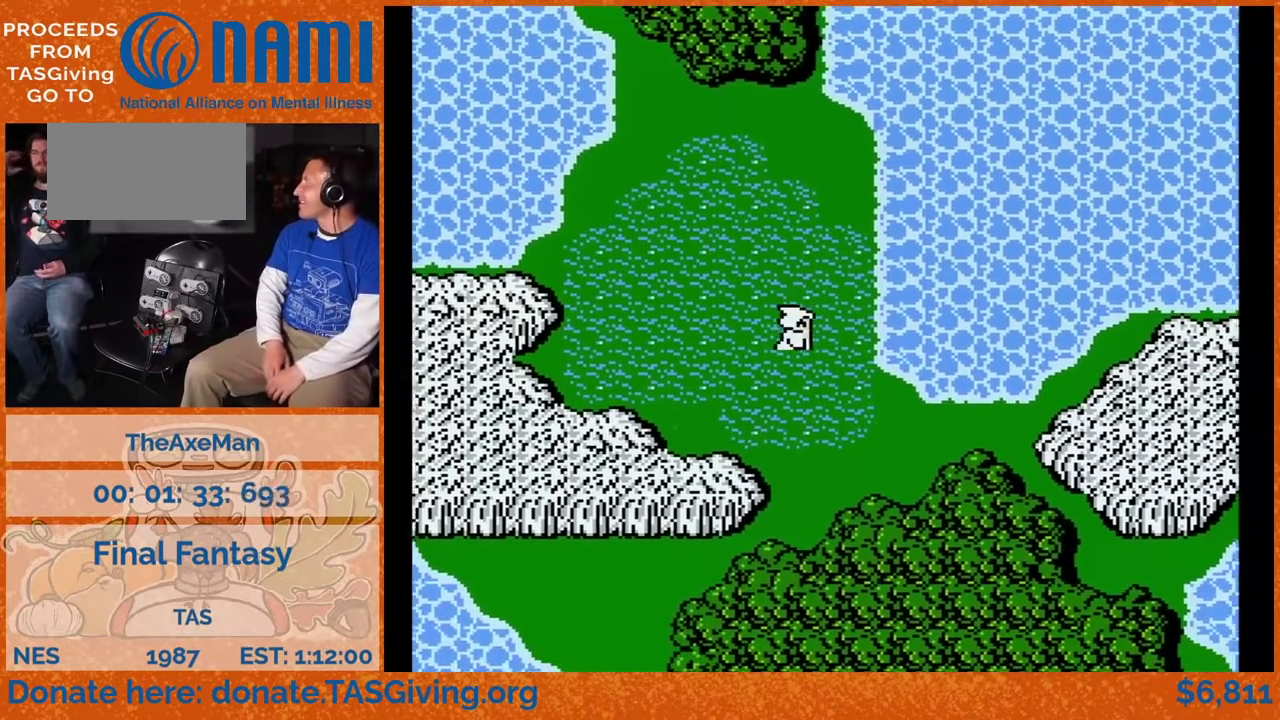
{"buttons": ["DPAD_LEFT"]}
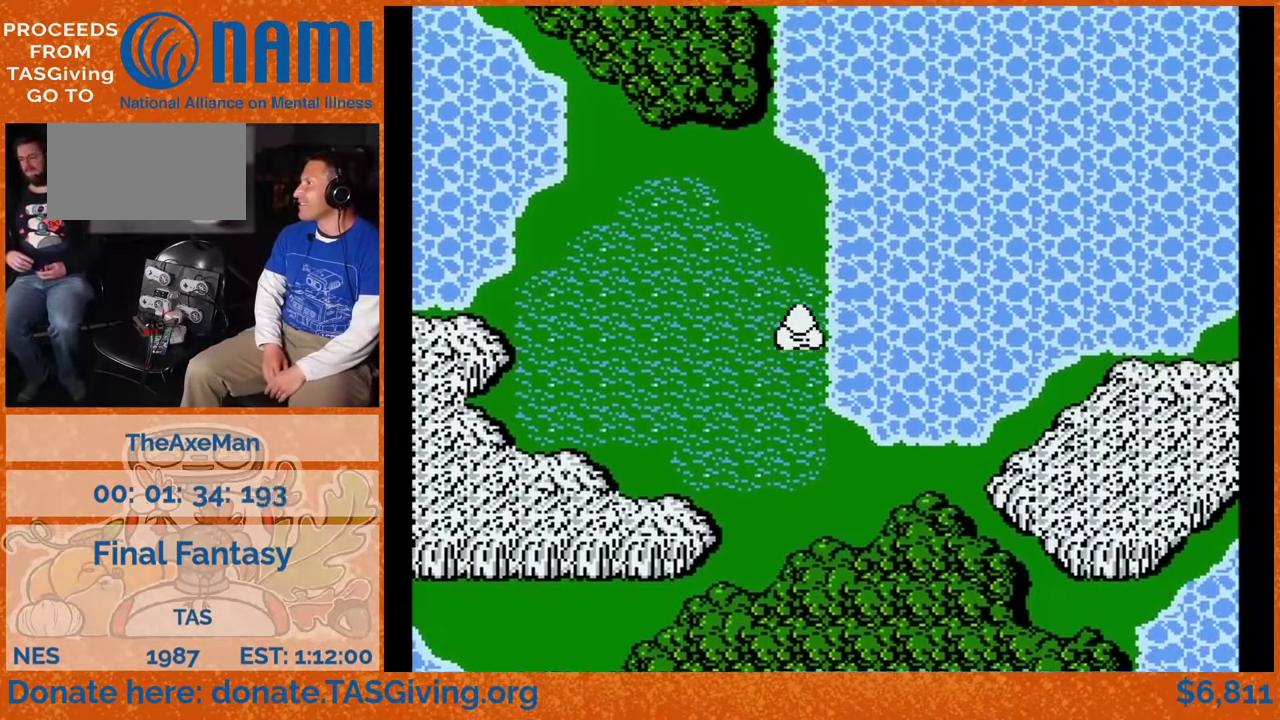
{"buttons": []}
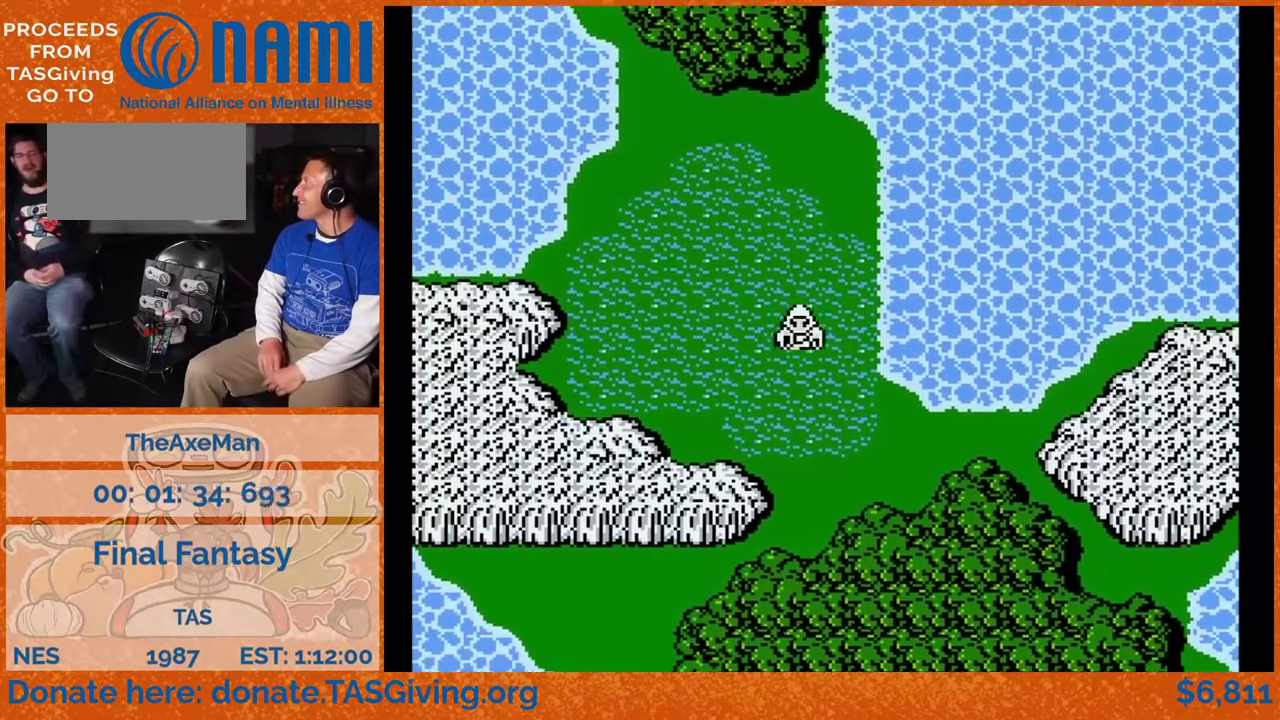
{"buttons": ["DPAD_UP"]}
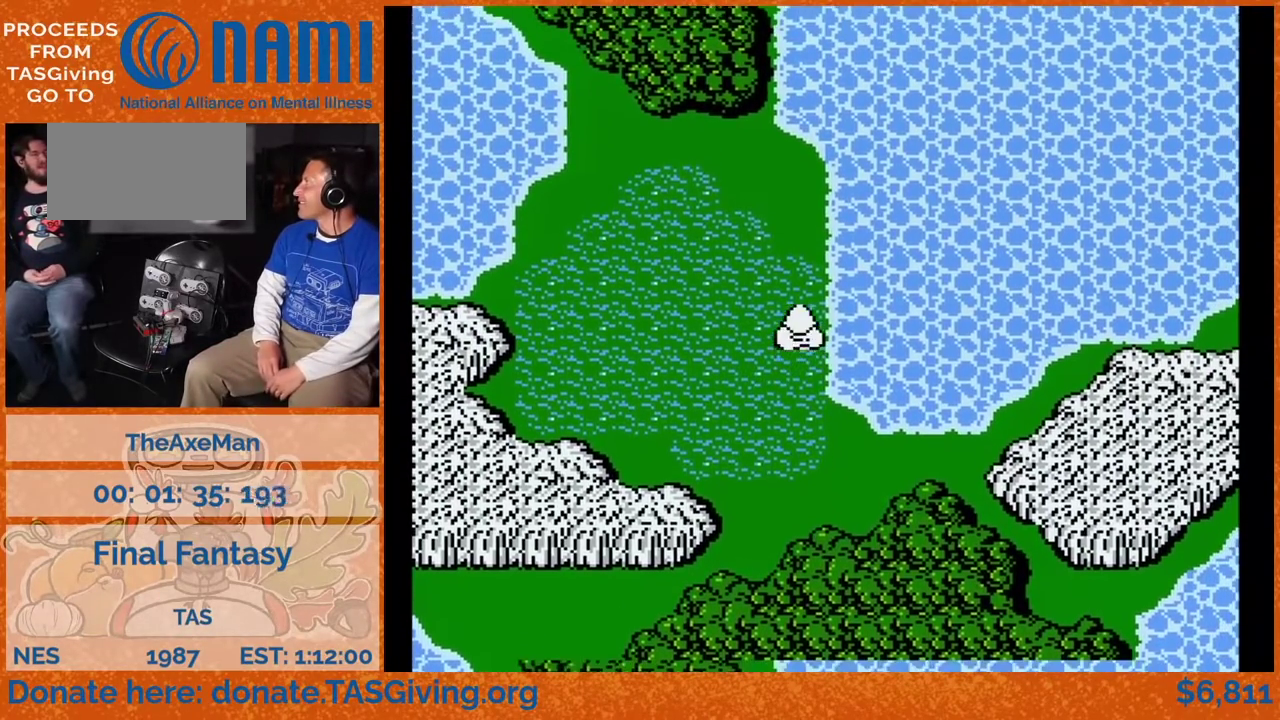
{"buttons": []}
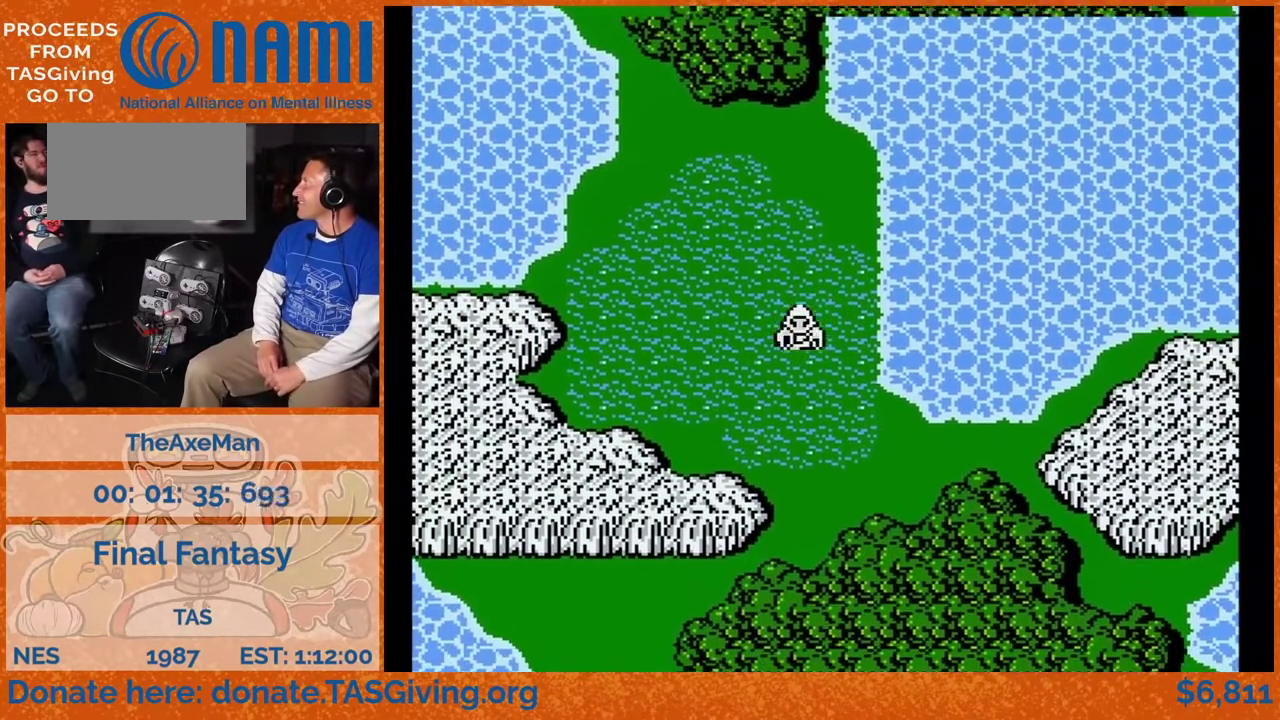
{"buttons": ["DPAD_UP"]}
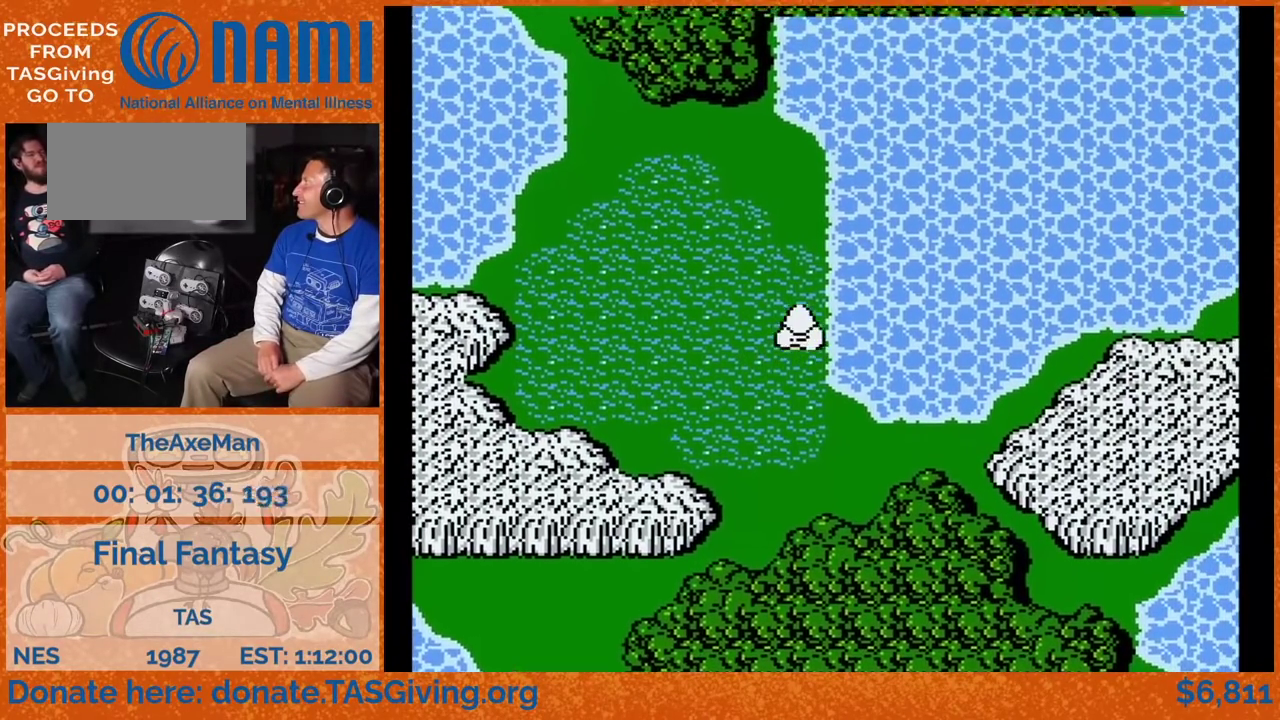
{"buttons": []}